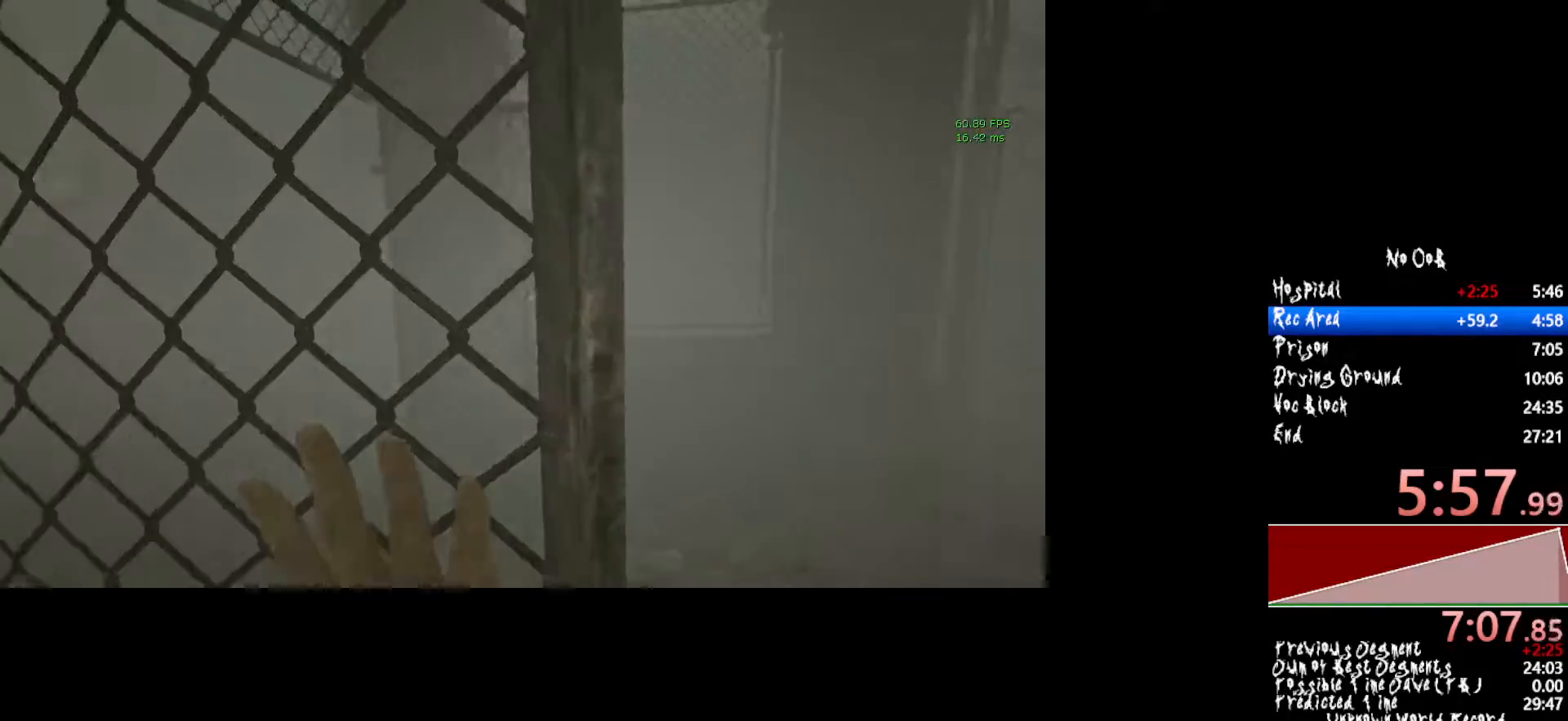
Gameplay with keyboard and mouse; each line is a JSON object with the keys and mouse buttons held at the frame after it. "events" lists presses ("down") and releases ("up") of "1", "2", "3", "4", "5", "a", "alt", "c", "ctrl", "d", "e", "f", "q", "r", "s", "shift", "tab", "v", "w", "x", "z", "mouse_left", "mouse_middle", "mouse_right", "mouse_wheel_up" and "mouse_wheel_down" between this image and that frame as [ms after this image, input, new state], when the widget could be followed in between. "mouse_left", "mouse_middle", "mouse_right", "mouse_wheel_up", "mouse_wheel_down" = the "left", "middle", "right", "wheel_up", "wheel_down" buttons of the "mouse" list. No other keys are recorded. Mouse movement is not recorded.
{"keys": [], "mouse": [], "events": []}
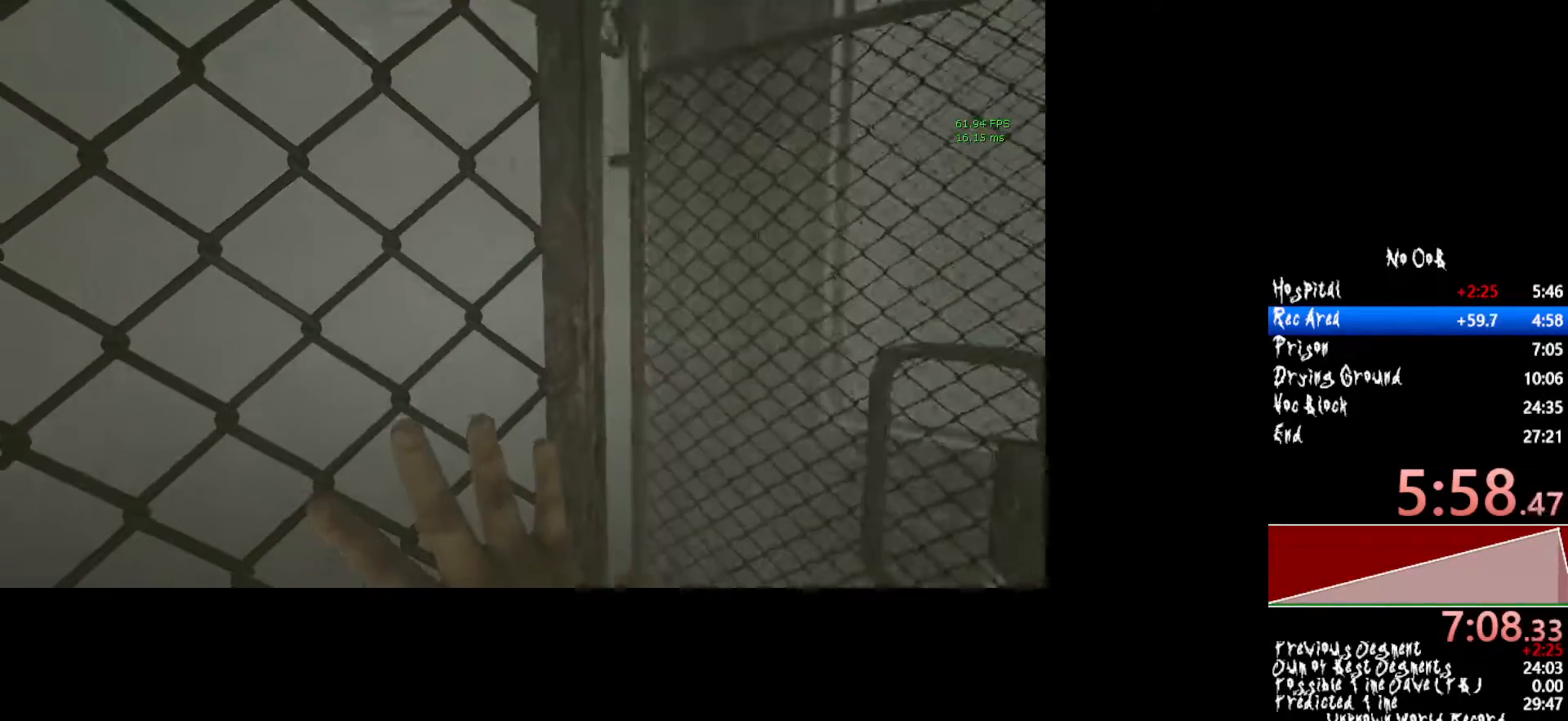
{"keys": [], "mouse": [], "events": []}
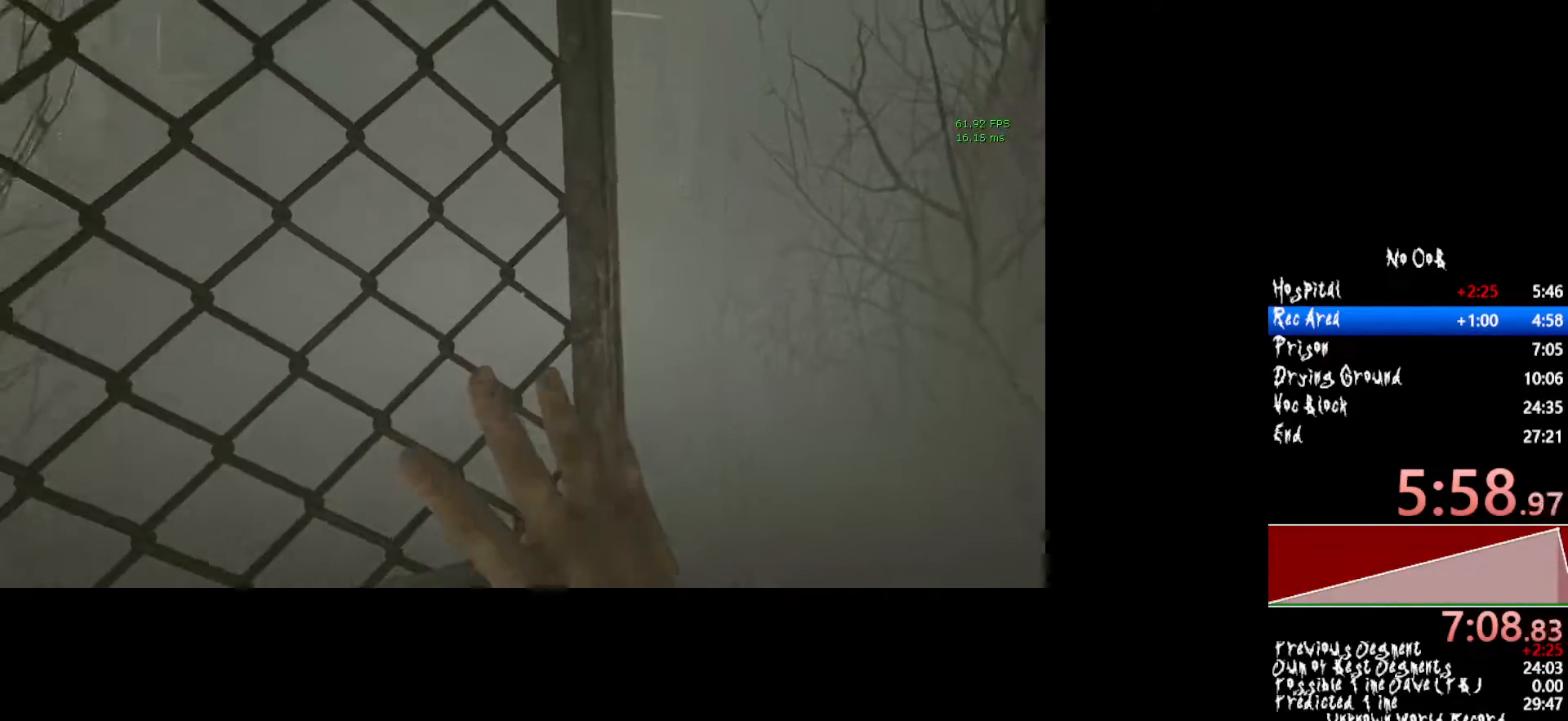
{"keys": [], "mouse": [], "events": [[67, "a", "down"], [200, "a", "up"]]}
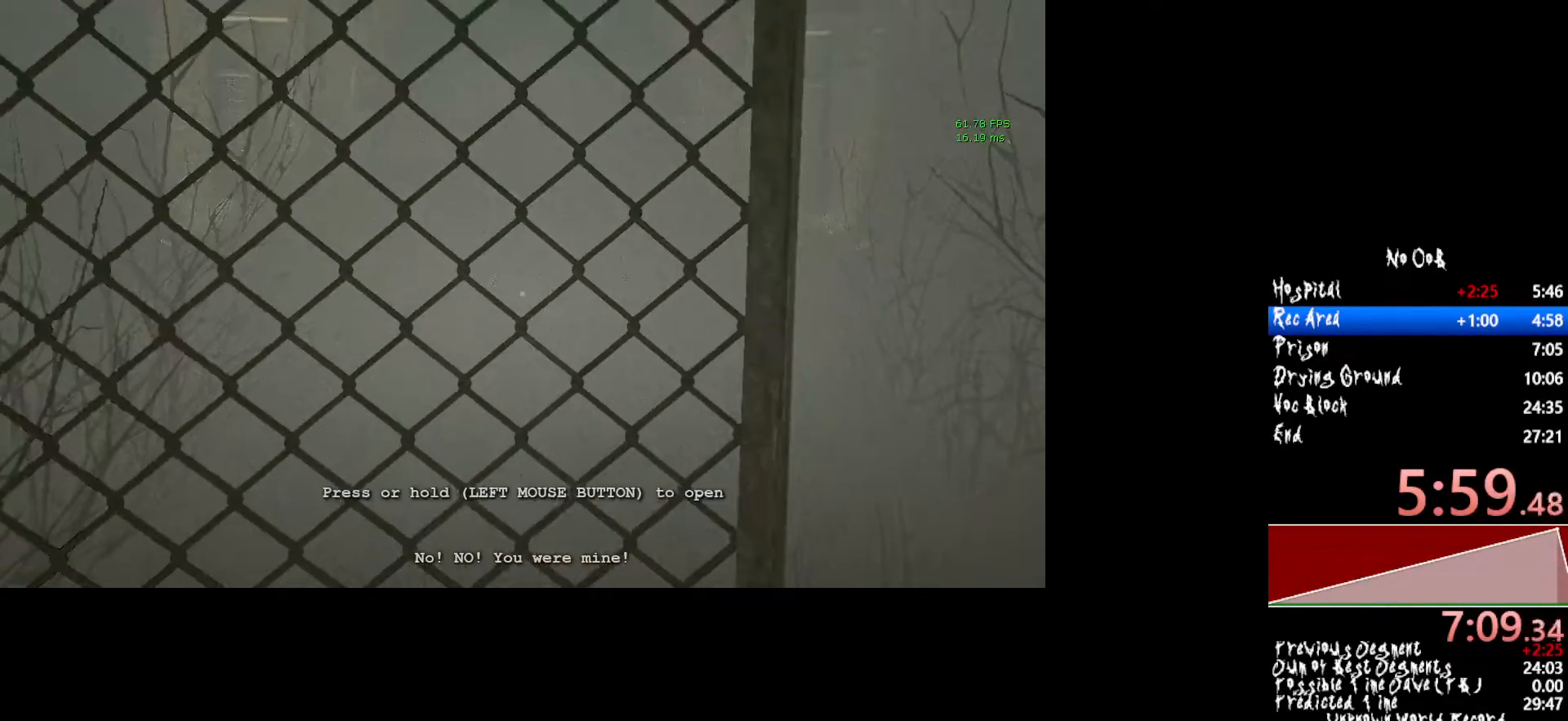
{"keys": [], "mouse": ["left"], "events": [[17, "mouse_left", "down"]]}
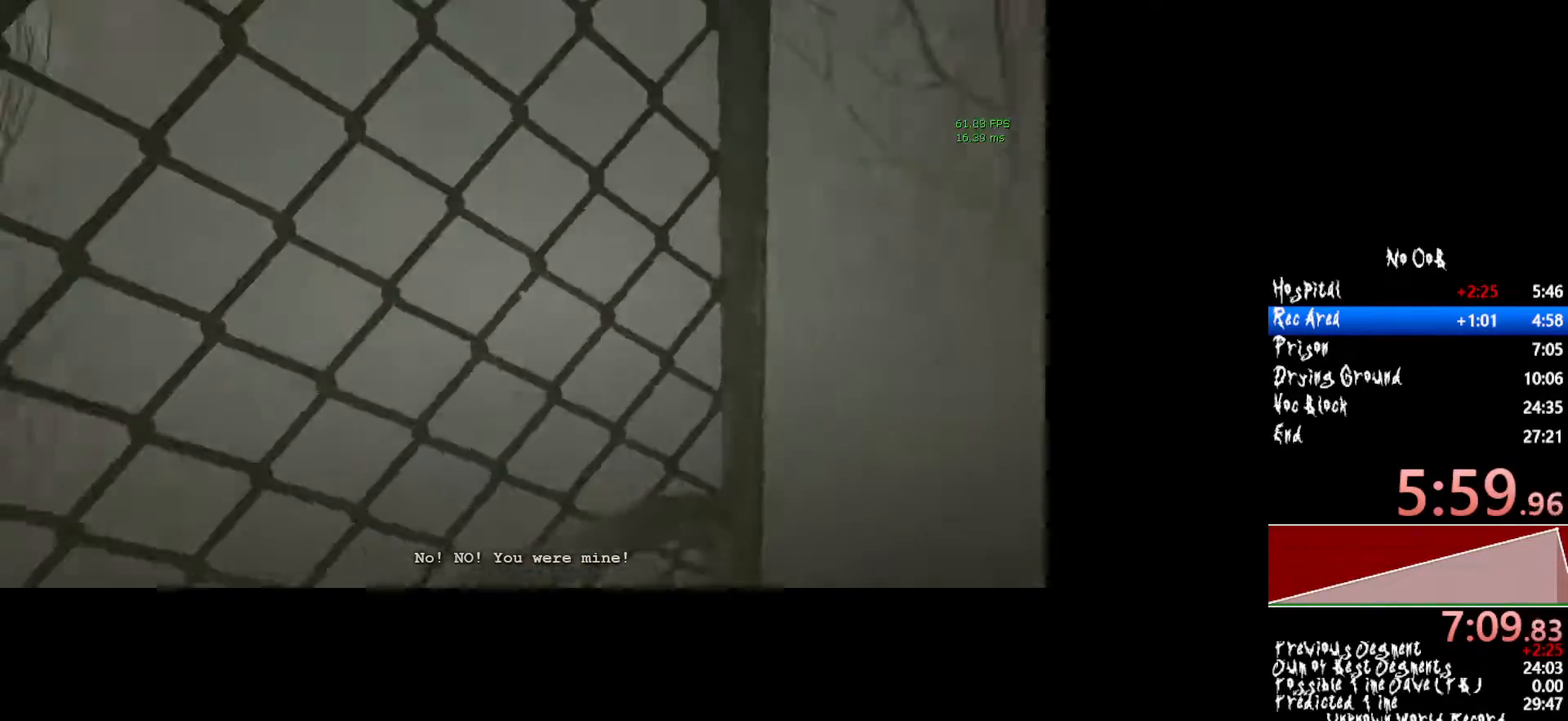
{"keys": ["a", "s"], "mouse": ["left"], "events": [[417, "s", "down"], [467, "a", "down"]]}
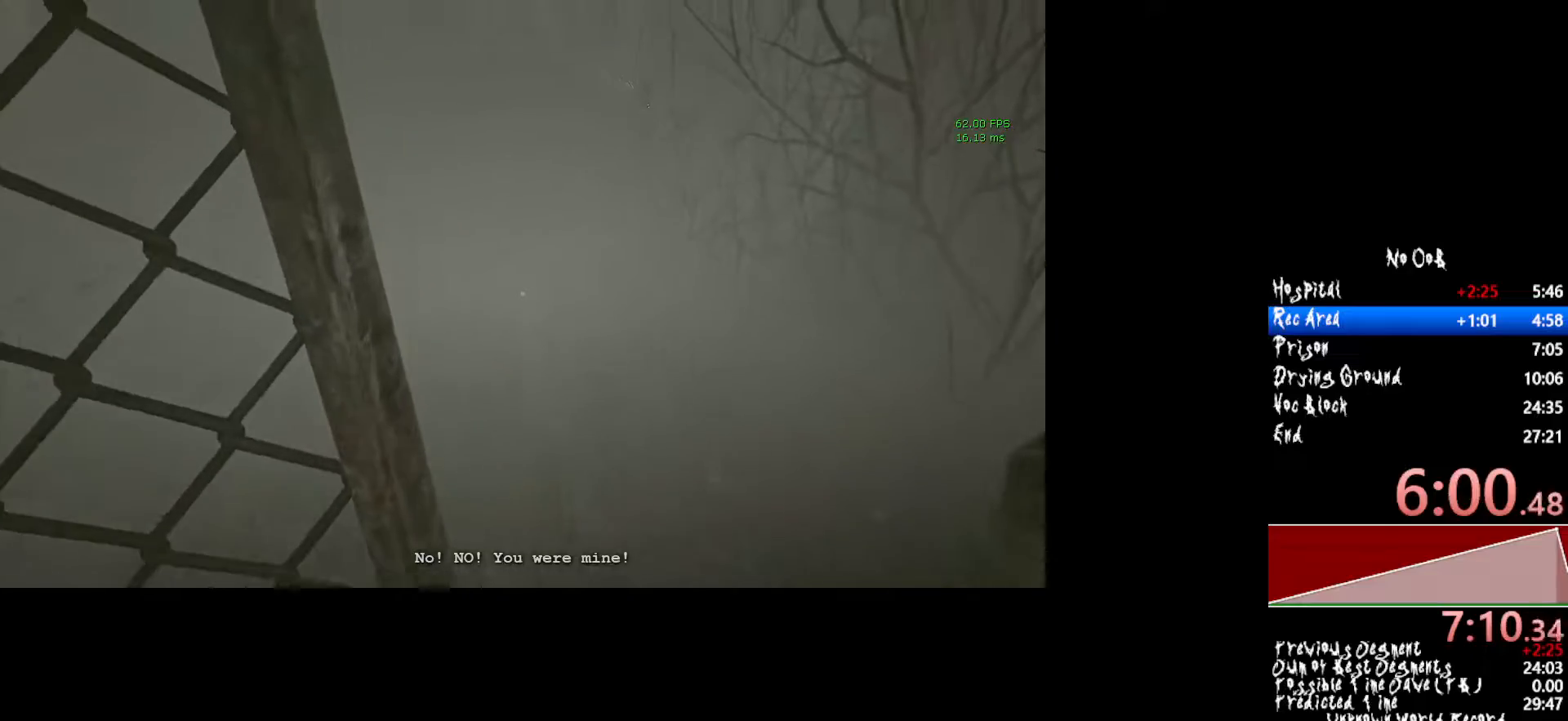
{"keys": ["shift", "w"], "mouse": [], "events": [[17, "shift", "down"], [100, "mouse_left", "up"], [283, "s", "up"], [383, "a", "up"], [383, "w", "down"]]}
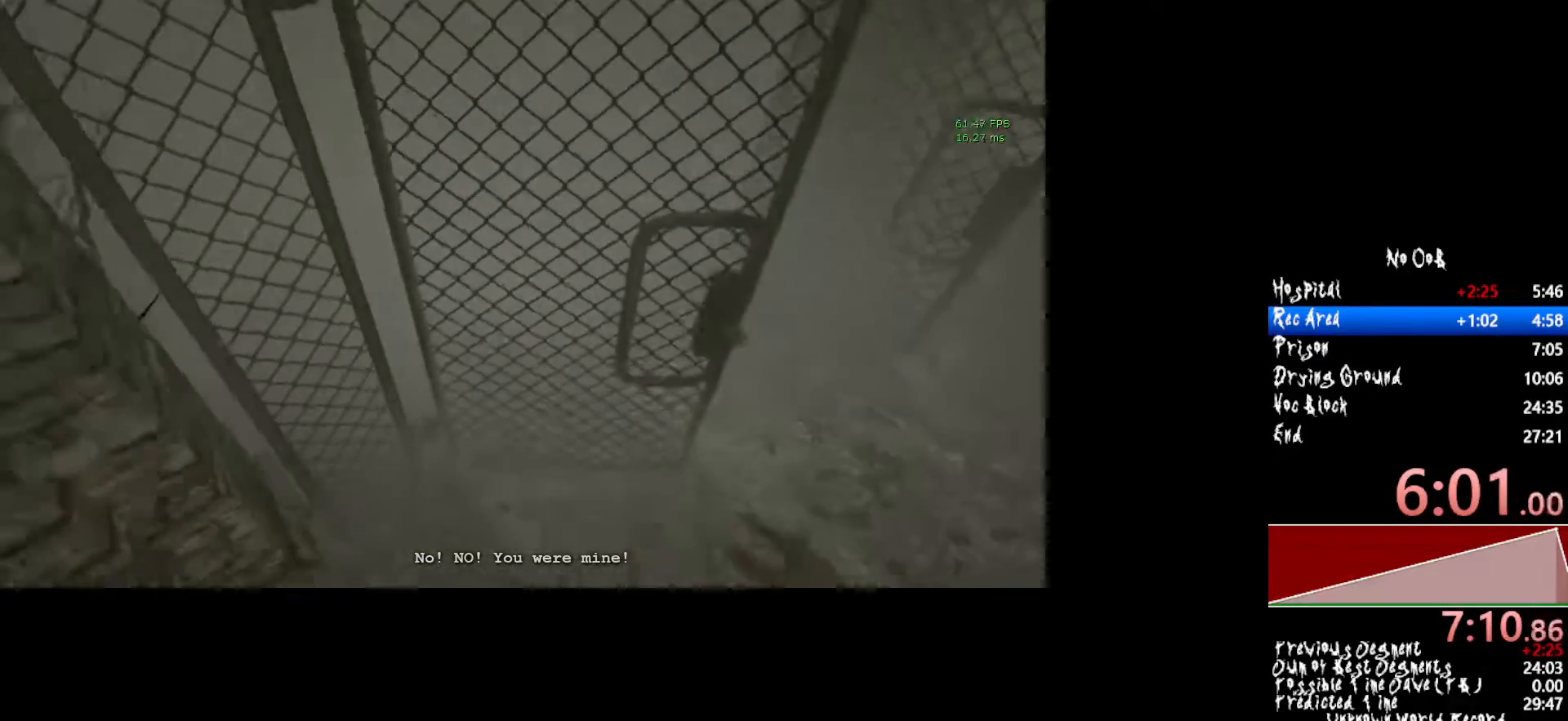
{"keys": ["a", "shift", "w"], "mouse": [], "events": [[450, "a", "down"]]}
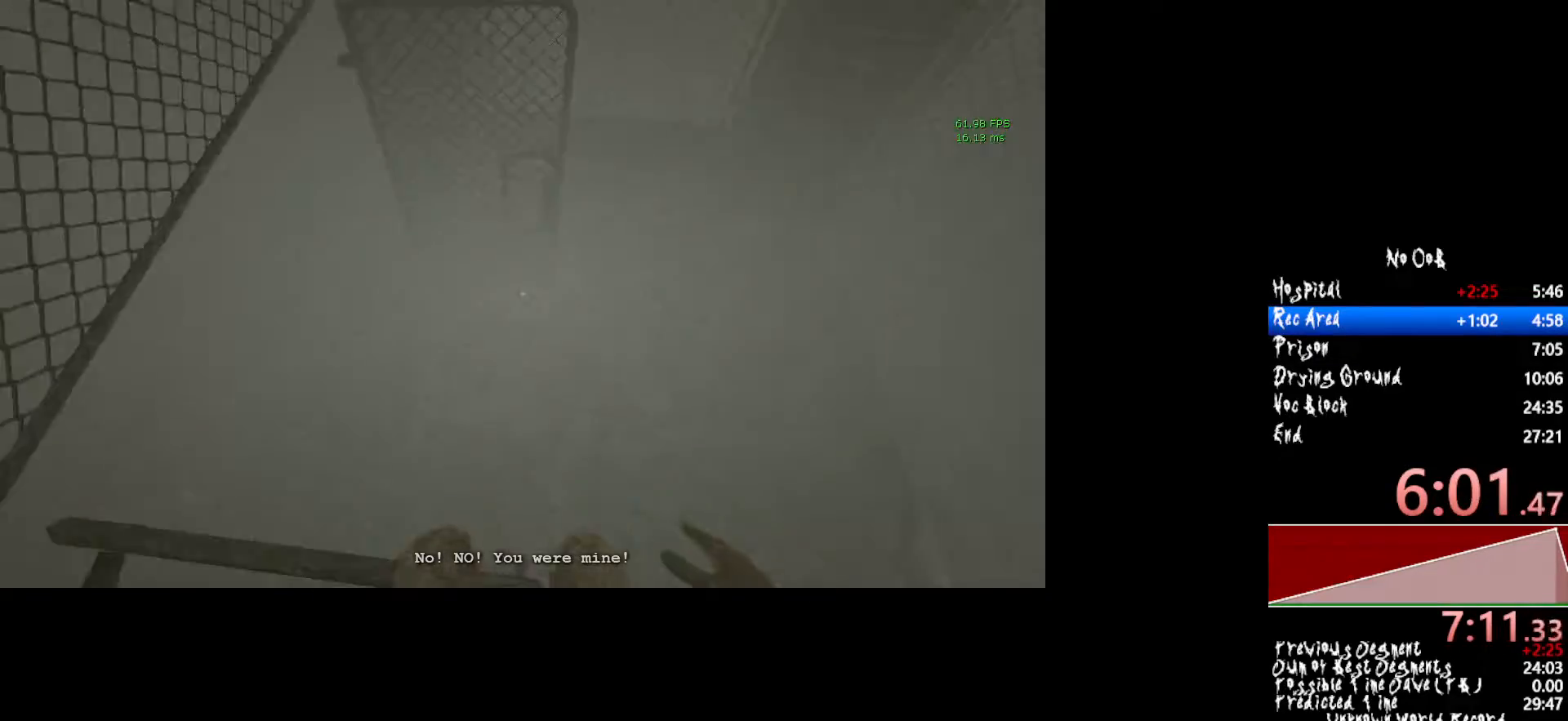
{"keys": ["shift"], "mouse": [], "events": [[50, "w", "up"], [83, "s", "down"], [267, "a", "up"], [267, "s", "up"], [417, "s", "down"], [500, "s", "up"]]}
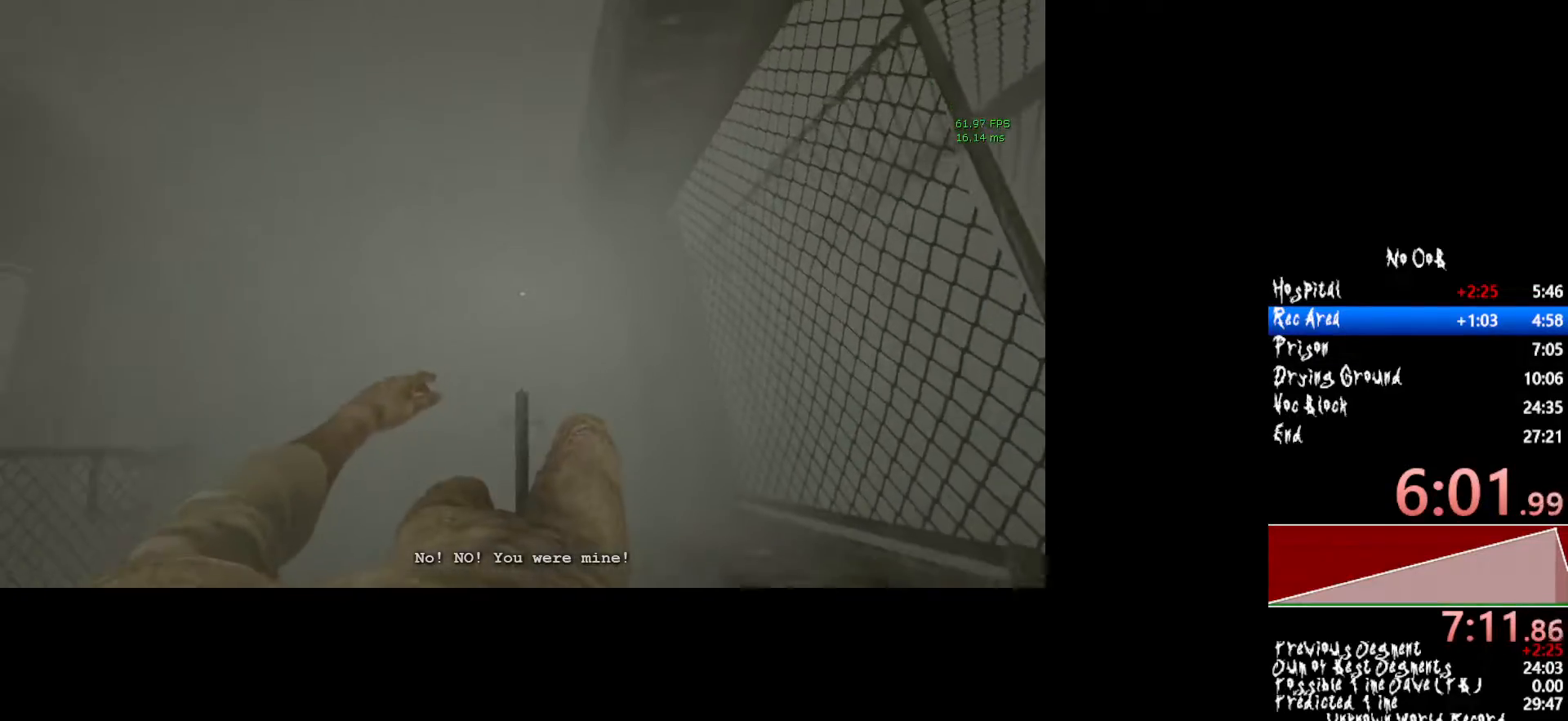
{"keys": ["shift"], "mouse": [], "events": [[300, "s", "down"], [383, "s", "up"]]}
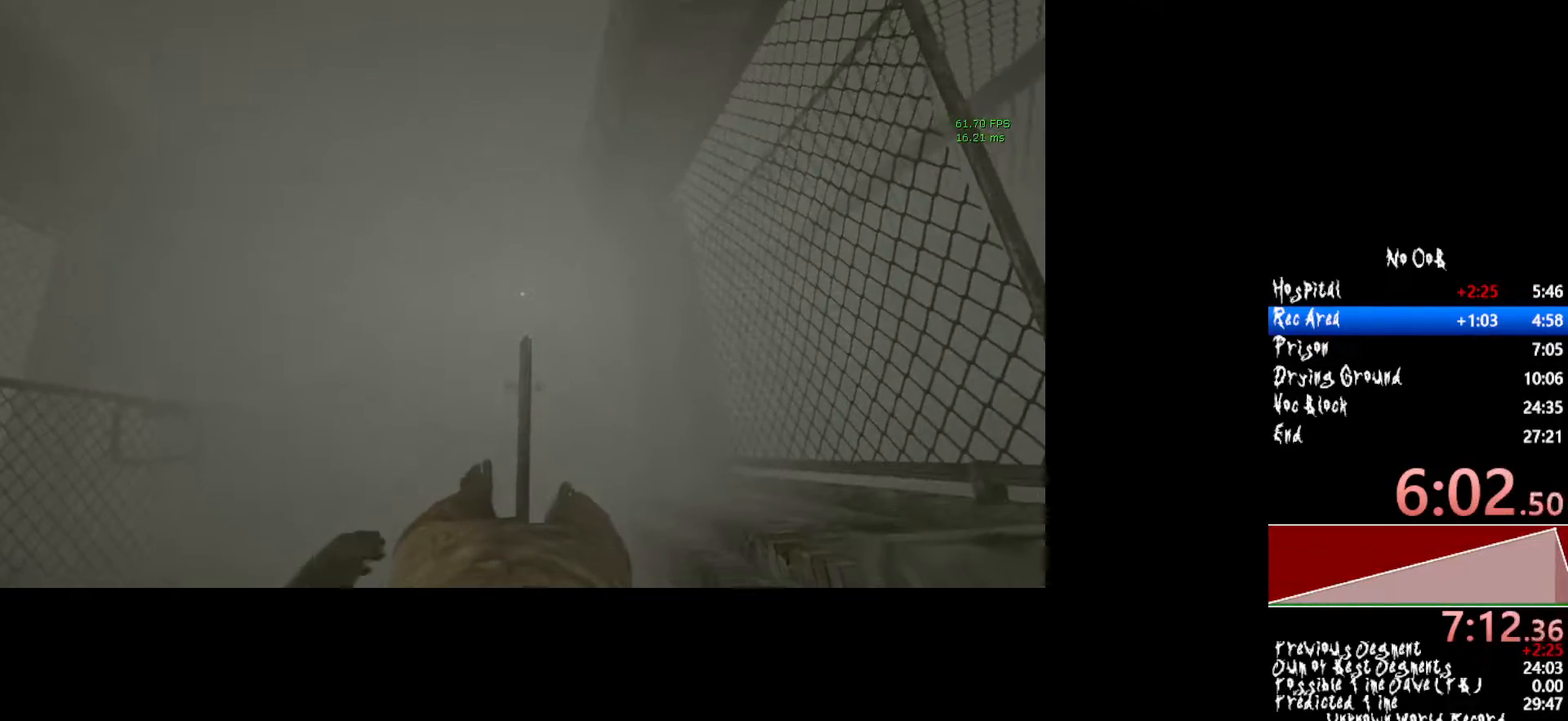
{"keys": ["s", "shift", "w"], "mouse": [], "events": [[217, "w", "down"], [317, "s", "down"], [350, "w", "up"], [500, "w", "down"]]}
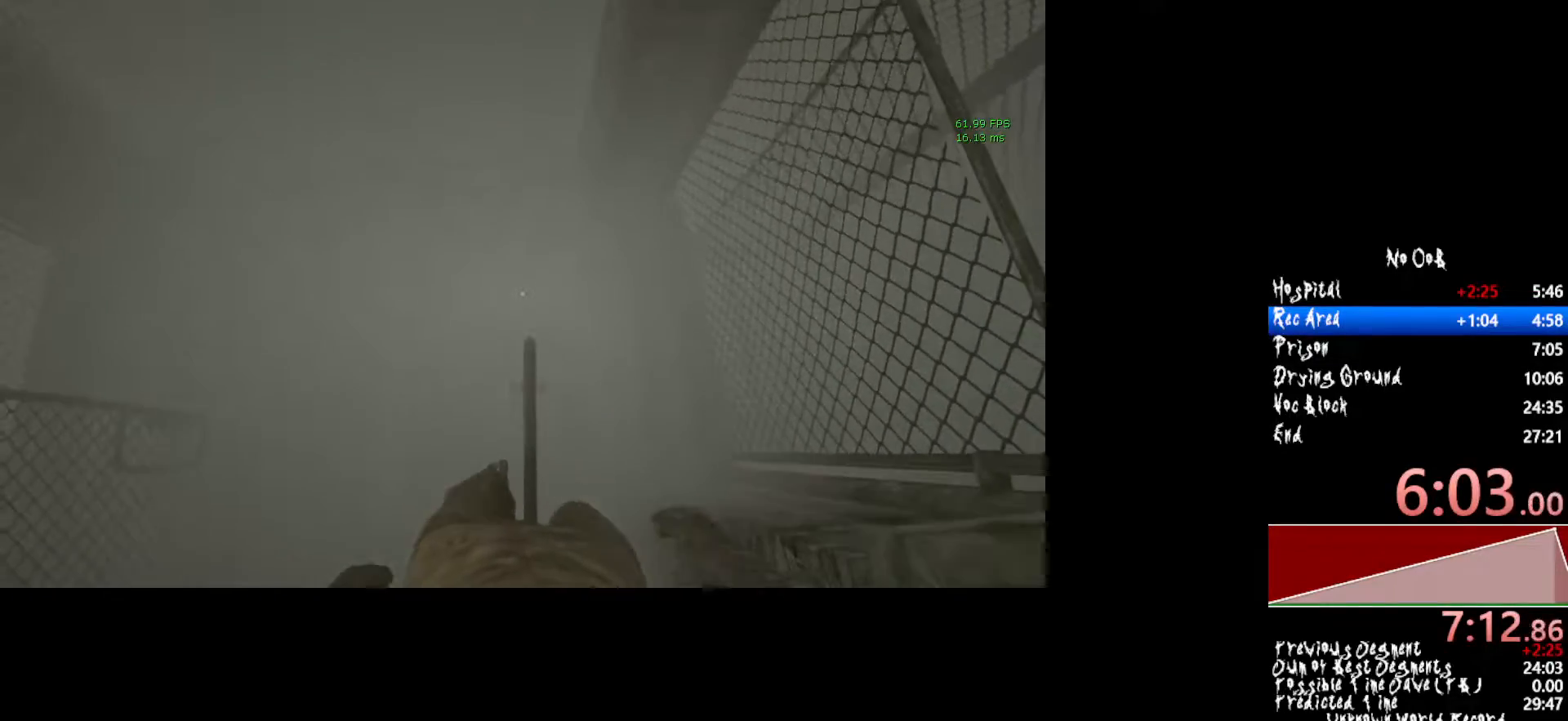
{"keys": ["shift", "w"], "mouse": [], "events": [[100, "s", "up"]]}
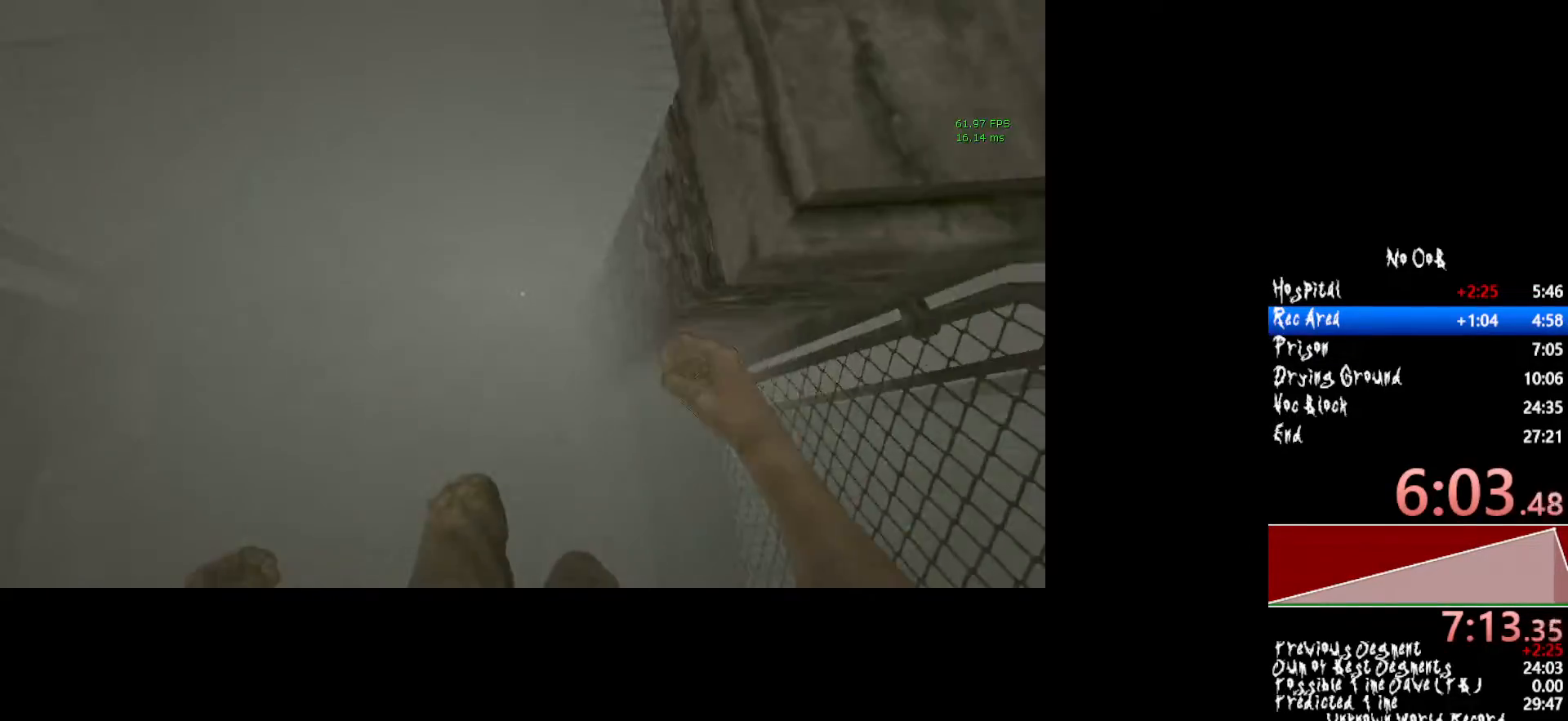
{"keys": ["d", "shift", "w"], "mouse": [], "events": [[433, "d", "down"]]}
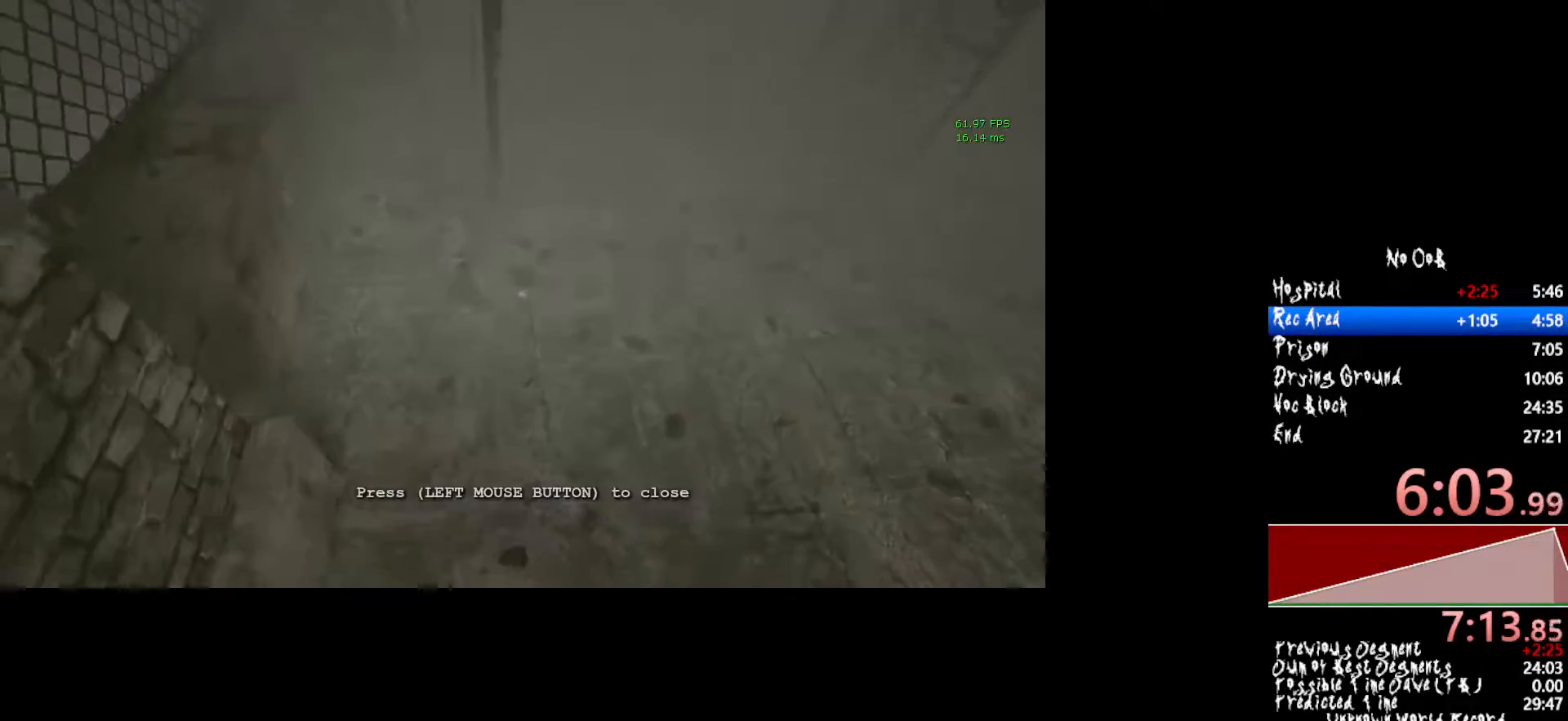
{"keys": ["shift", "w"], "mouse": ["left"], "events": [[67, "d", "up"], [350, "mouse_left", "down"], [450, "mouse_left", "up"], [500, "mouse_left", "down"]]}
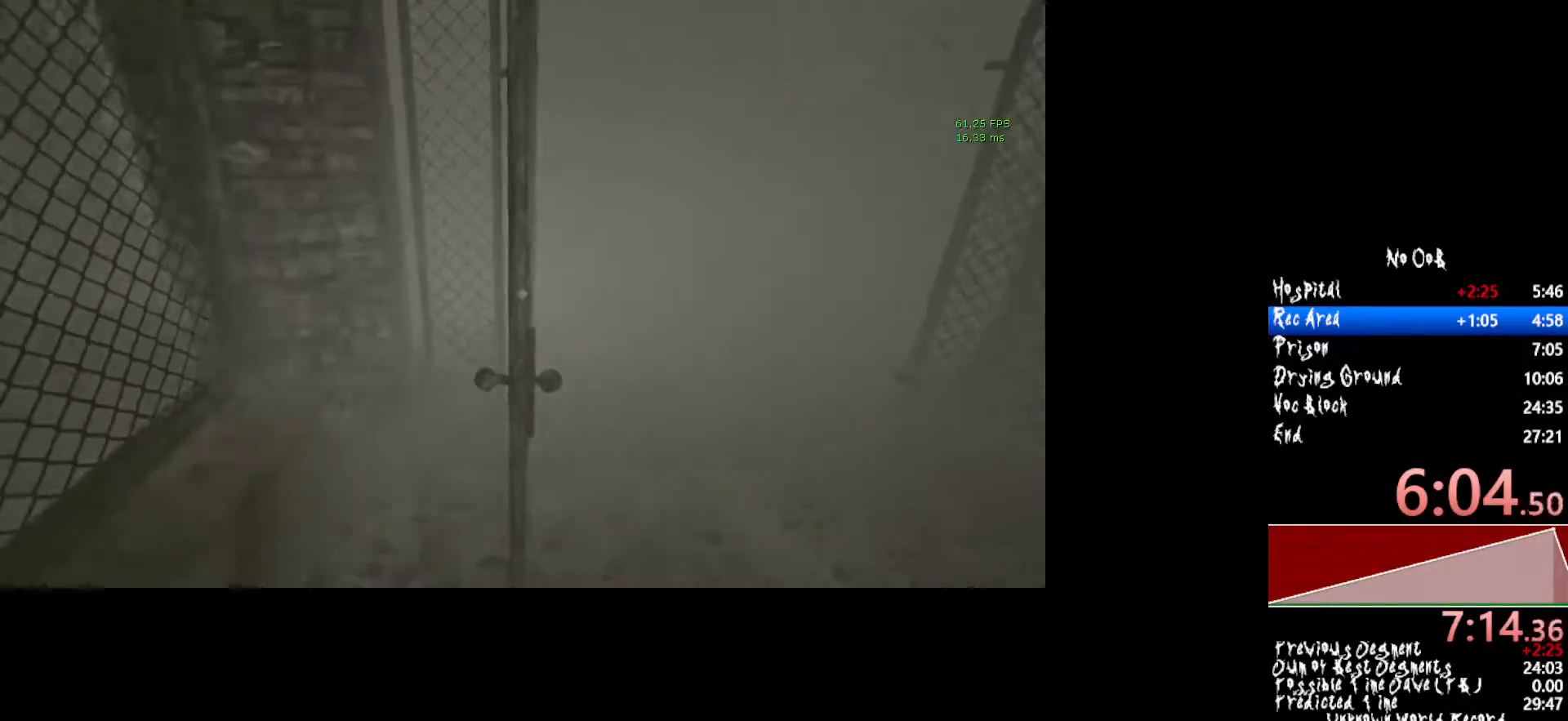
{"keys": ["w"], "mouse": [], "events": [[33, "mouse_left", "up"], [133, "w", "up"], [183, "shift", "up"], [367, "w", "down"]]}
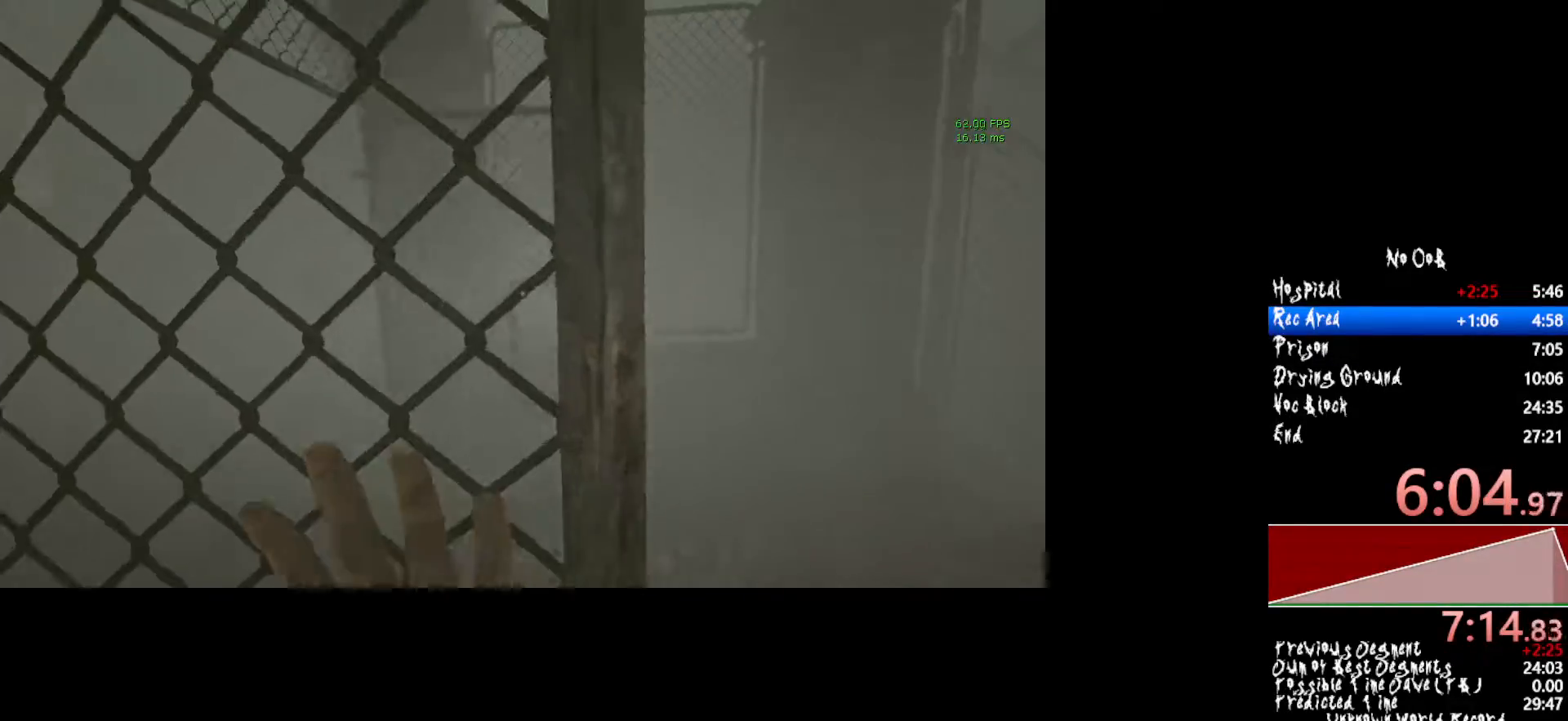
{"keys": ["a", "shift", "w"], "mouse": [], "events": [[17, "shift", "down"], [167, "a", "down"]]}
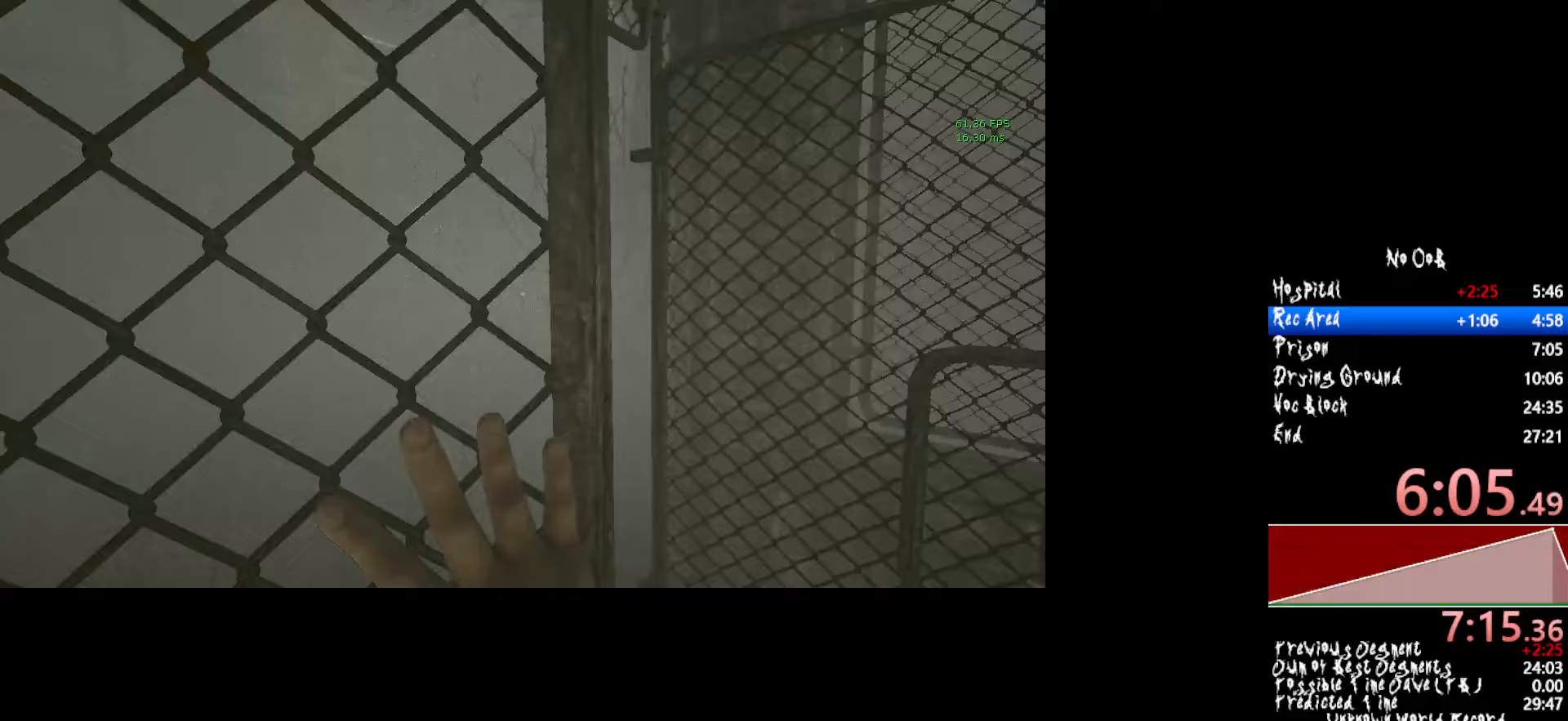
{"keys": ["a", "shift"], "mouse": [], "events": [[67, "w", "up"]]}
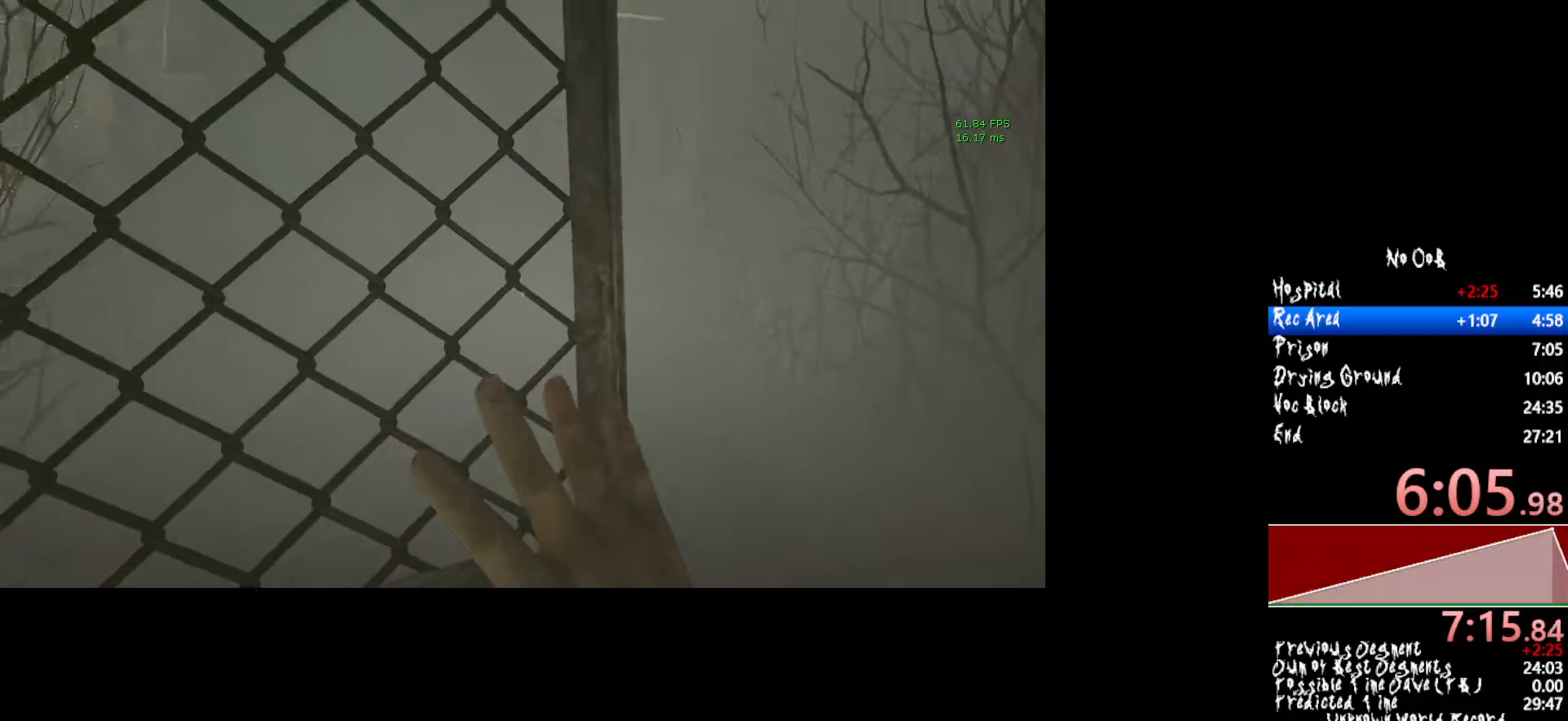
{"keys": [], "mouse": ["left"], "events": [[367, "a", "up"], [400, "shift", "up"], [450, "mouse_left", "down"]]}
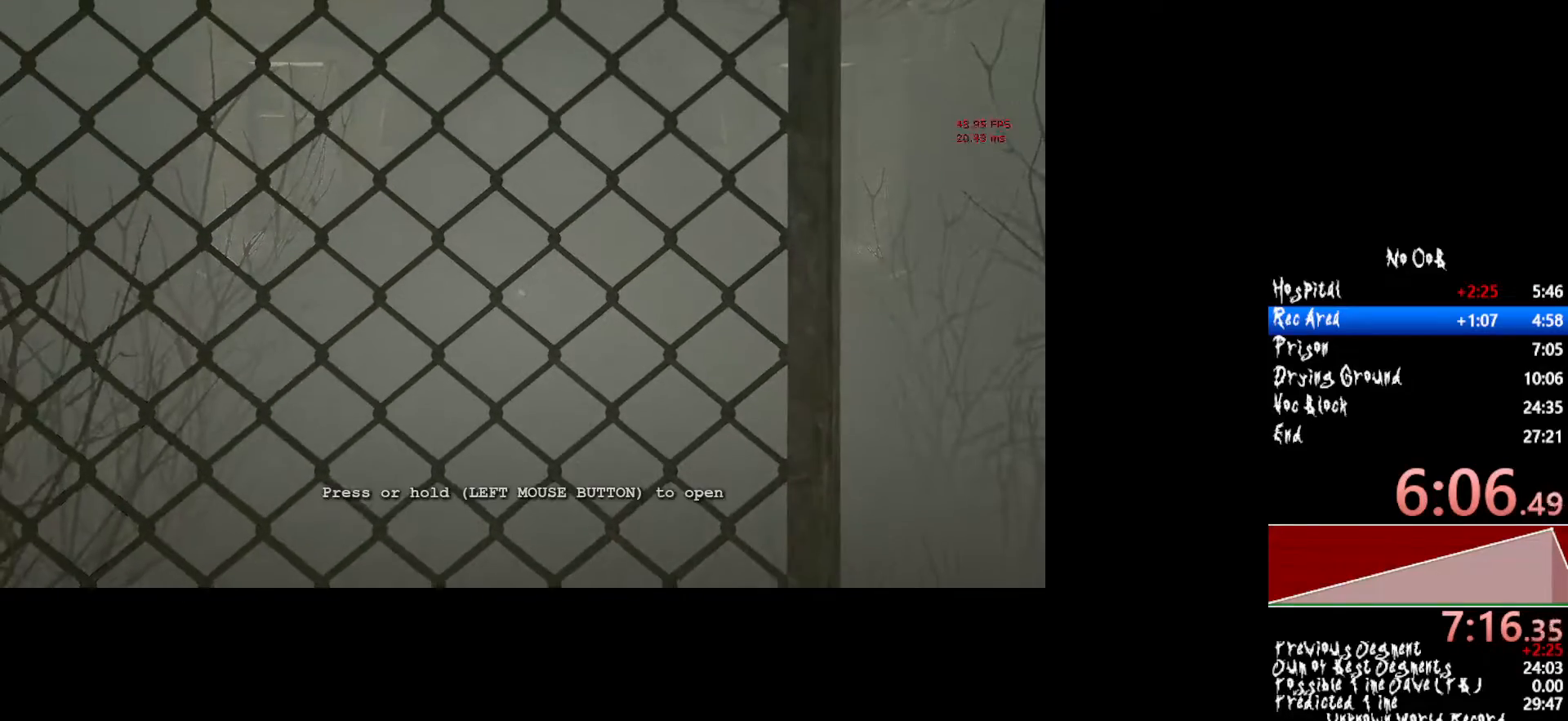
{"keys": ["a", "s", "shift"], "mouse": ["left"], "events": [[383, "s", "down"], [433, "a", "down"], [433, "shift", "down"]]}
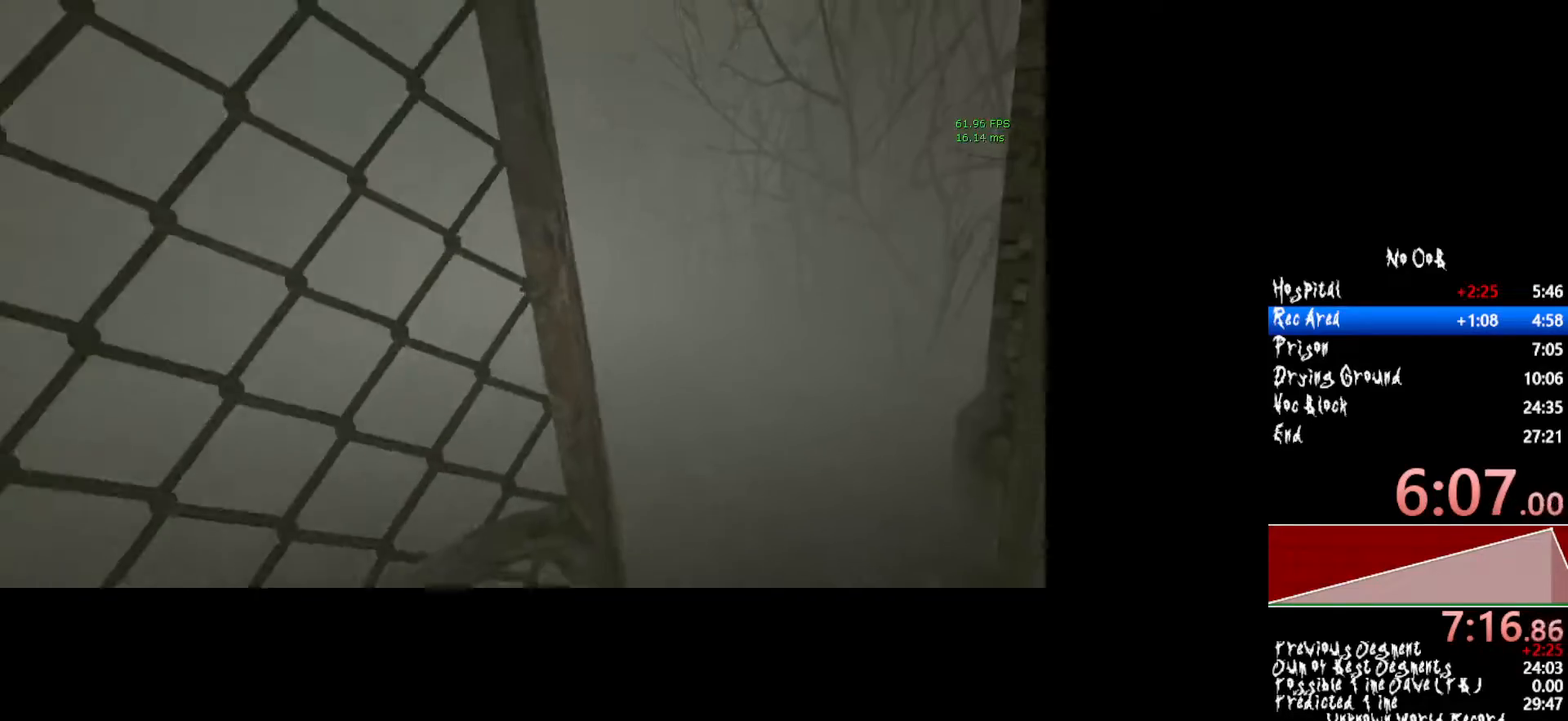
{"keys": ["a", "s", "shift"], "mouse": ["left"], "events": []}
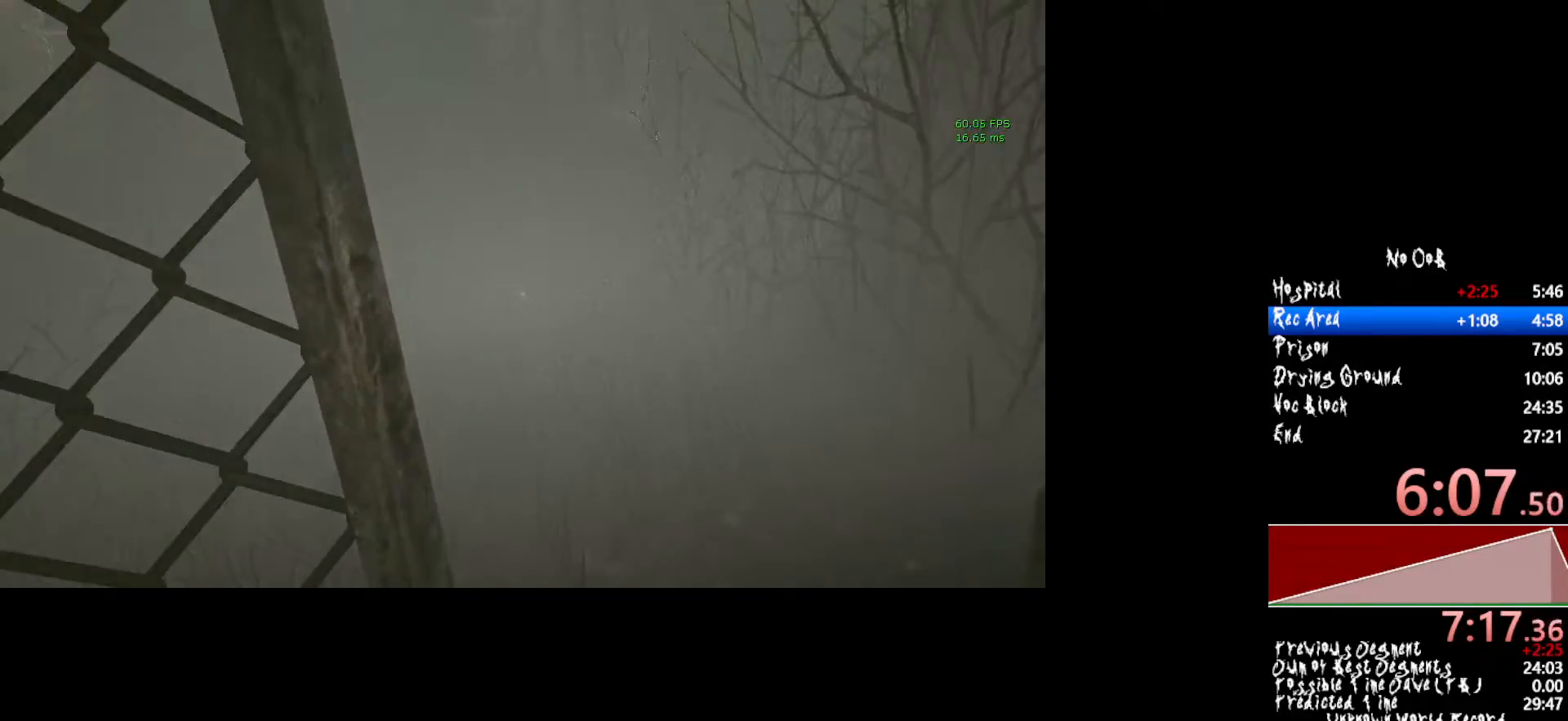
{"keys": ["shift", "w"], "mouse": [], "events": [[33, "mouse_left", "up"], [133, "s", "up"], [233, "w", "down"], [267, "a", "up"]]}
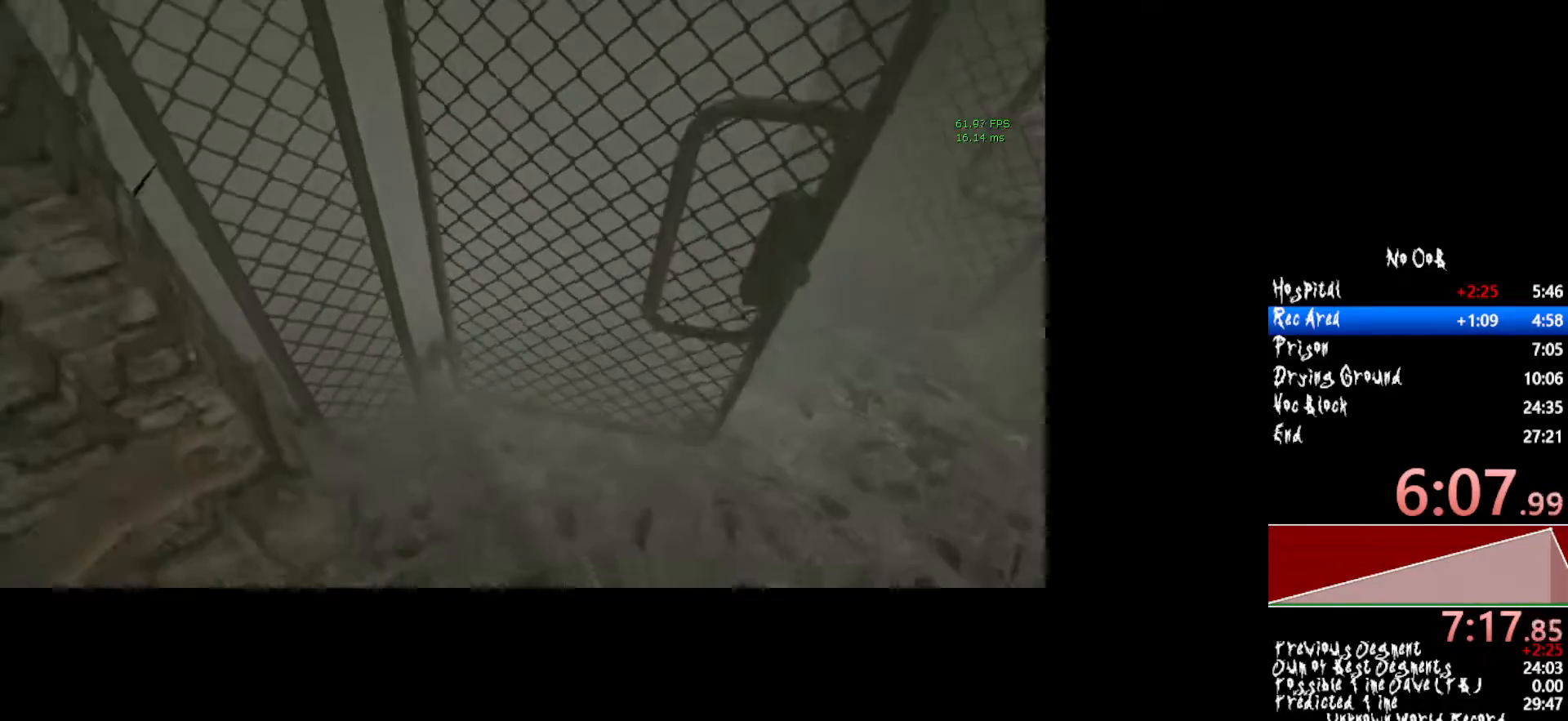
{"keys": ["a", "s", "shift"], "mouse": [], "events": [[283, "a", "down"], [383, "w", "up"], [483, "s", "down"]]}
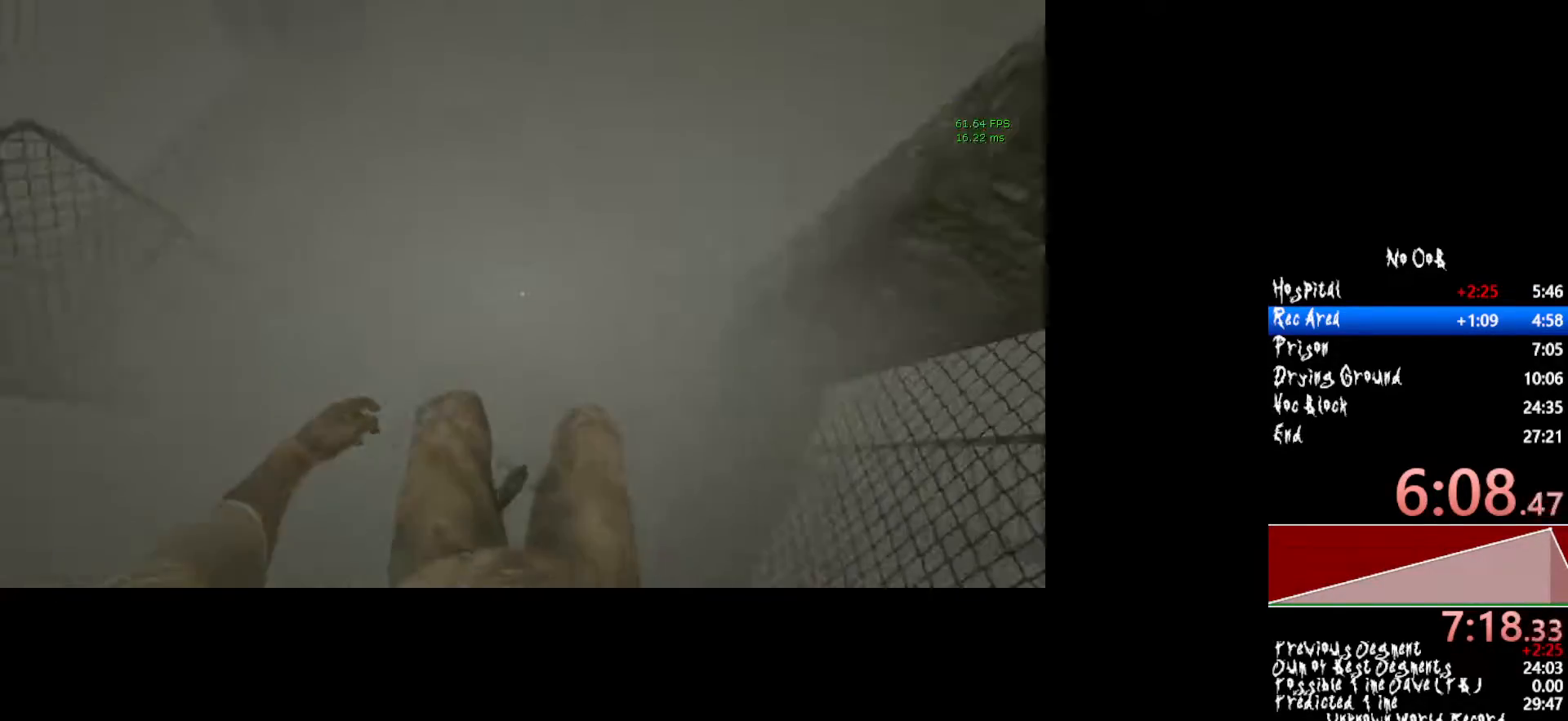
{"keys": ["shift"], "mouse": [], "events": [[217, "a", "up"], [217, "s", "up"], [350, "a", "down"], [350, "s", "down"], [400, "s", "up"], [450, "a", "up"]]}
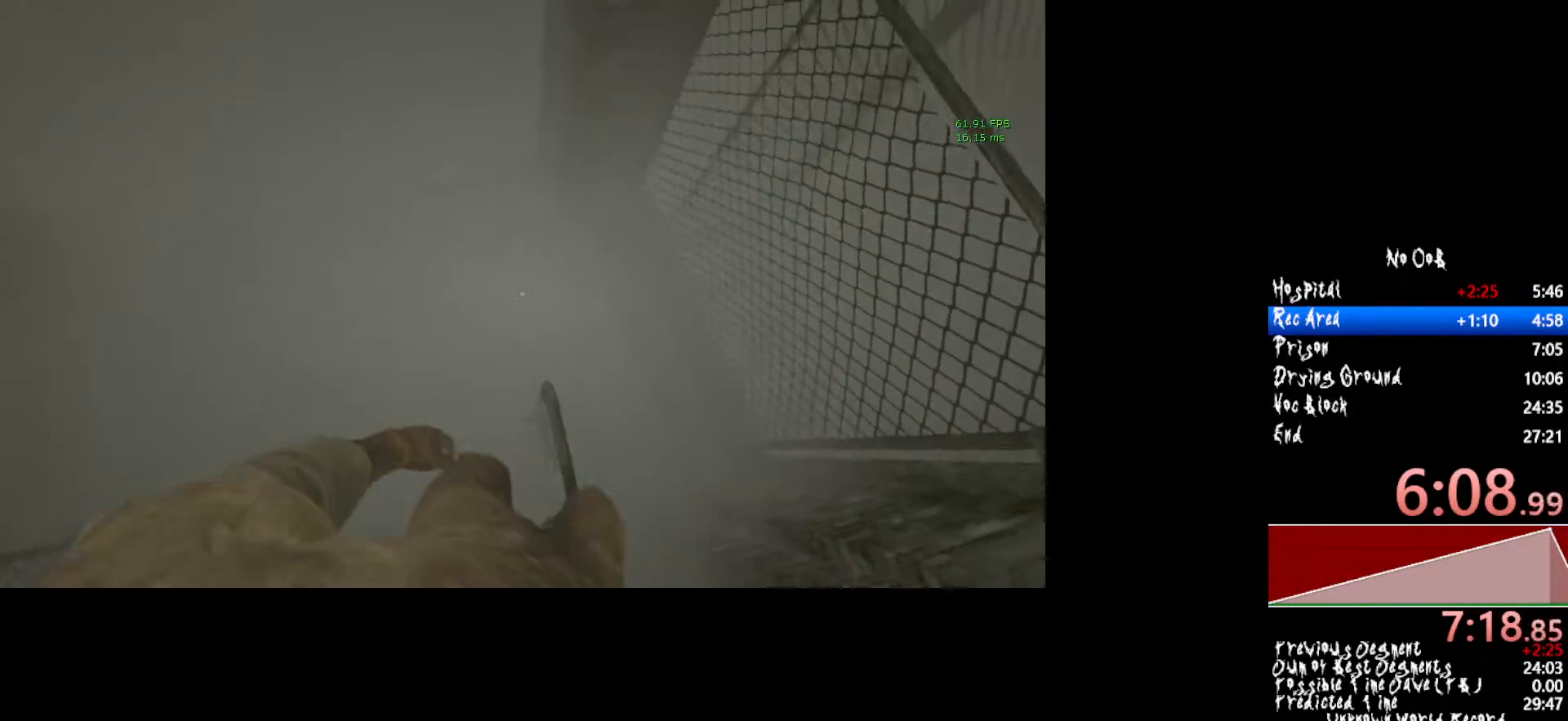
{"keys": ["s", "shift"], "mouse": [], "events": [[233, "d", "down"], [317, "d", "up"], [467, "s", "down"]]}
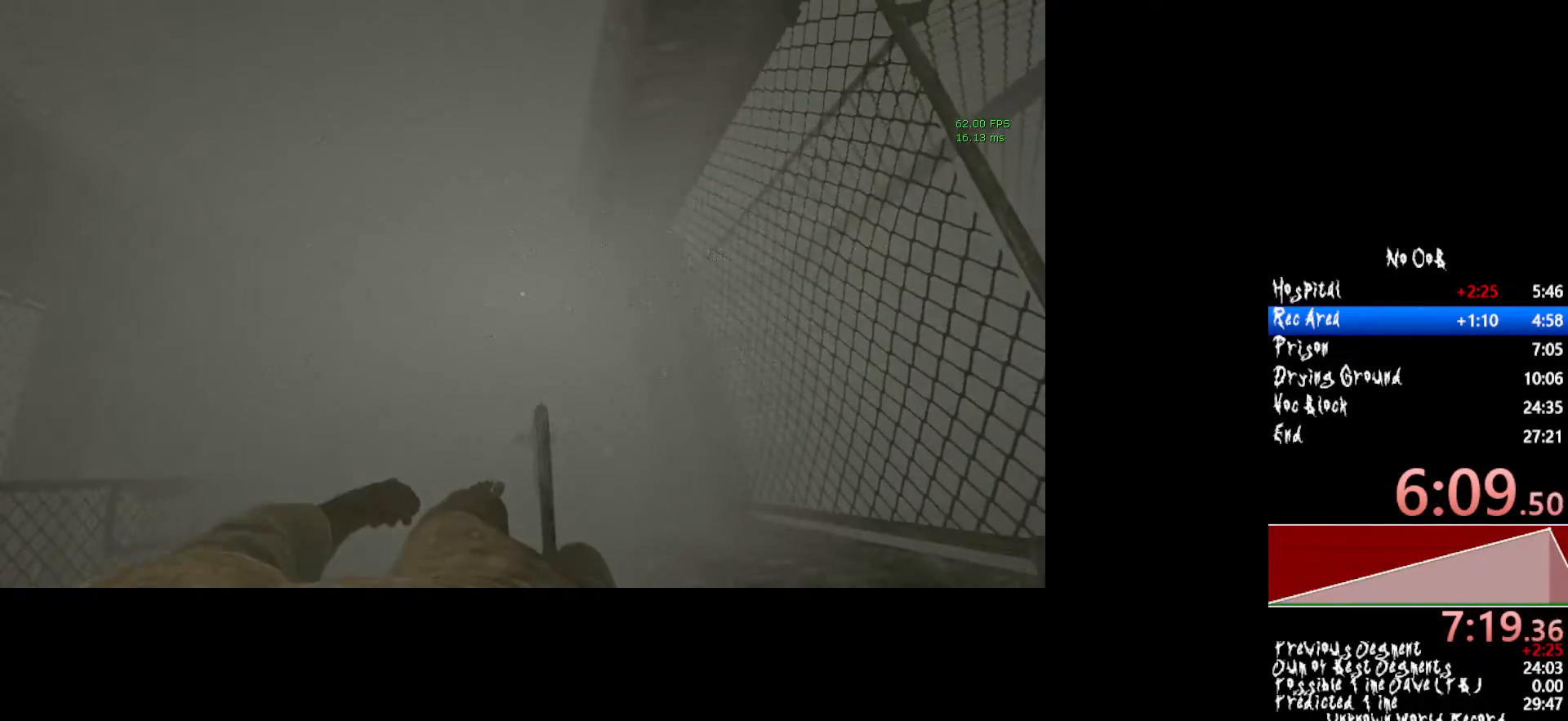
{"keys": ["shift"], "mouse": [], "events": [[250, "s", "up"]]}
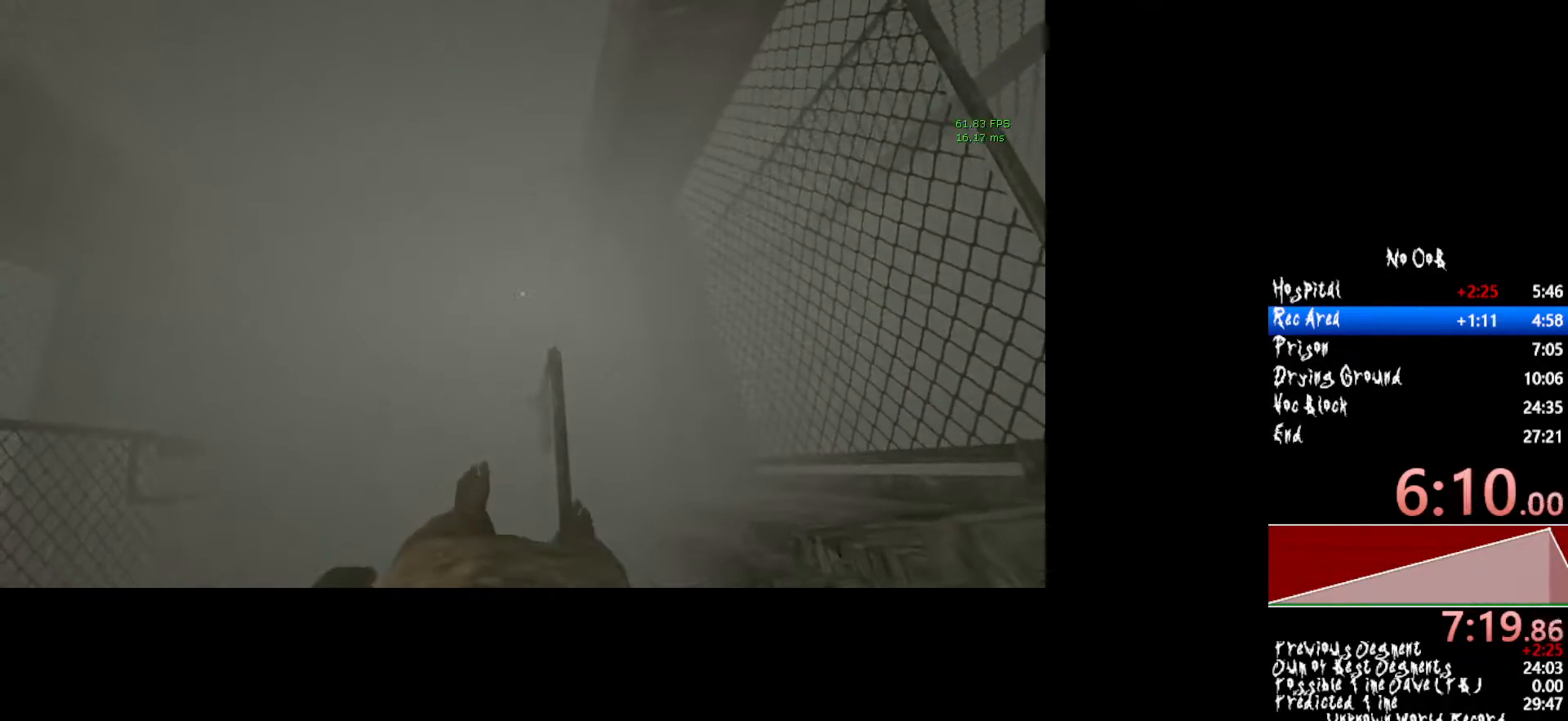
{"keys": ["shift", "w"], "mouse": [], "events": [[67, "d", "down"], [167, "d", "up"], [400, "w", "down"]]}
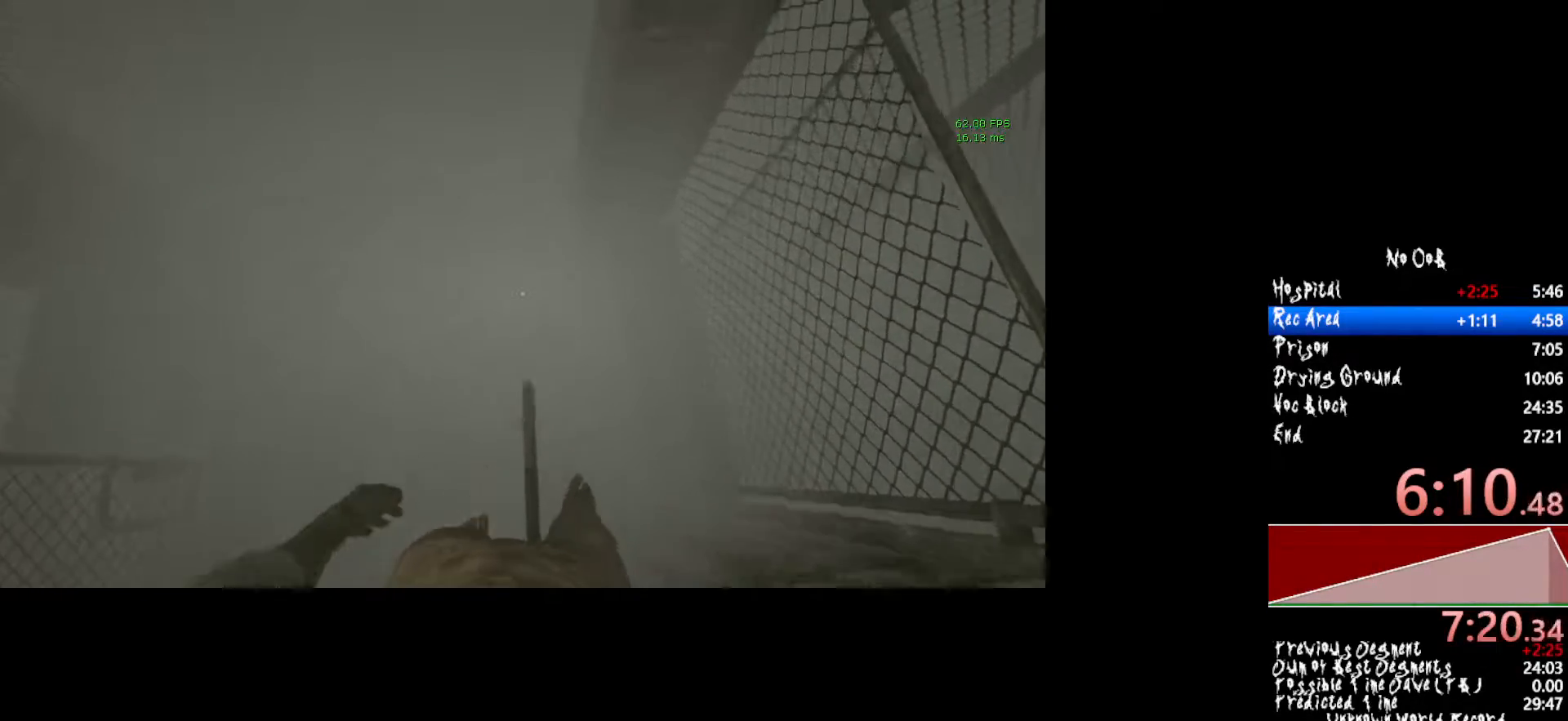
{"keys": ["shift", "w"], "mouse": [], "events": [[33, "s", "down"], [33, "w", "up"], [317, "w", "down"], [367, "s", "up"]]}
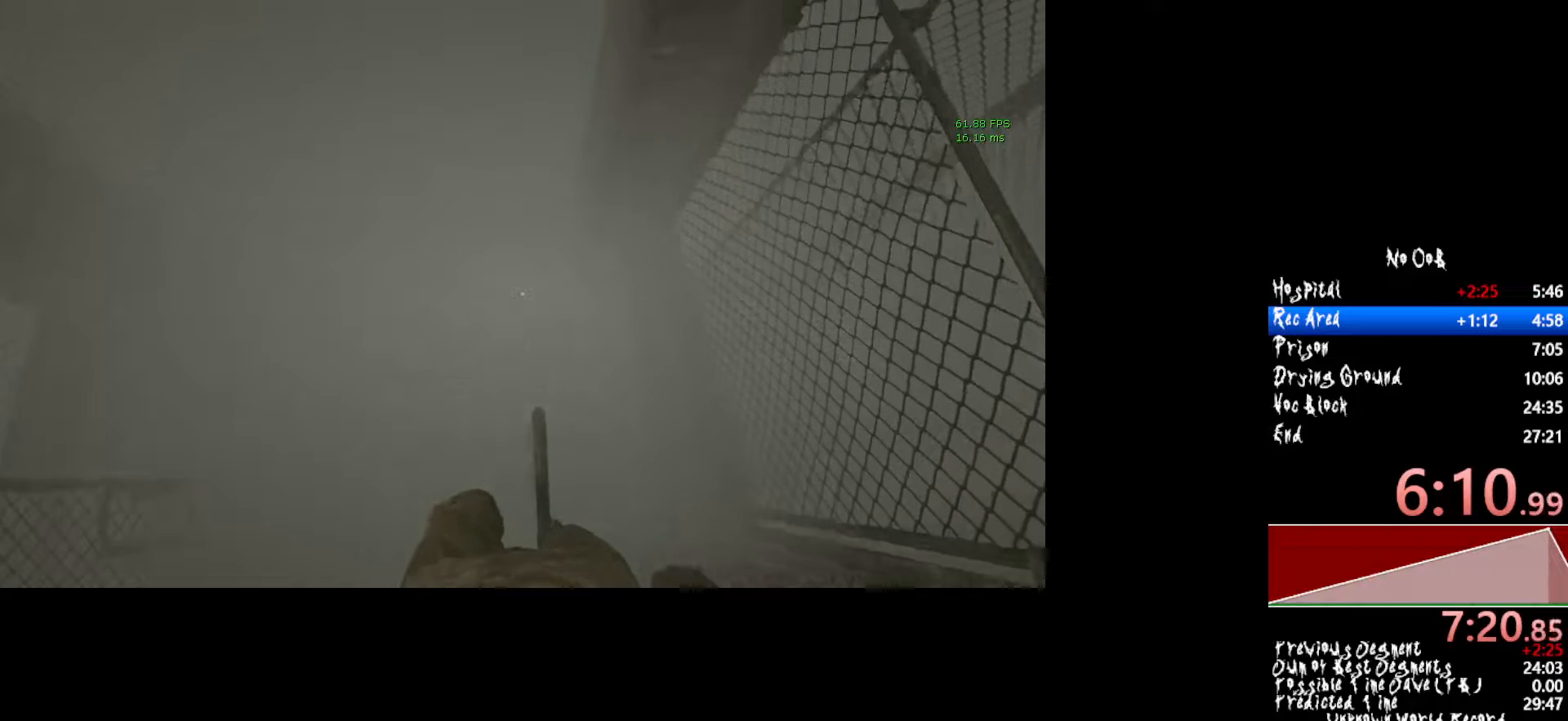
{"keys": ["shift", "w"], "mouse": [], "events": []}
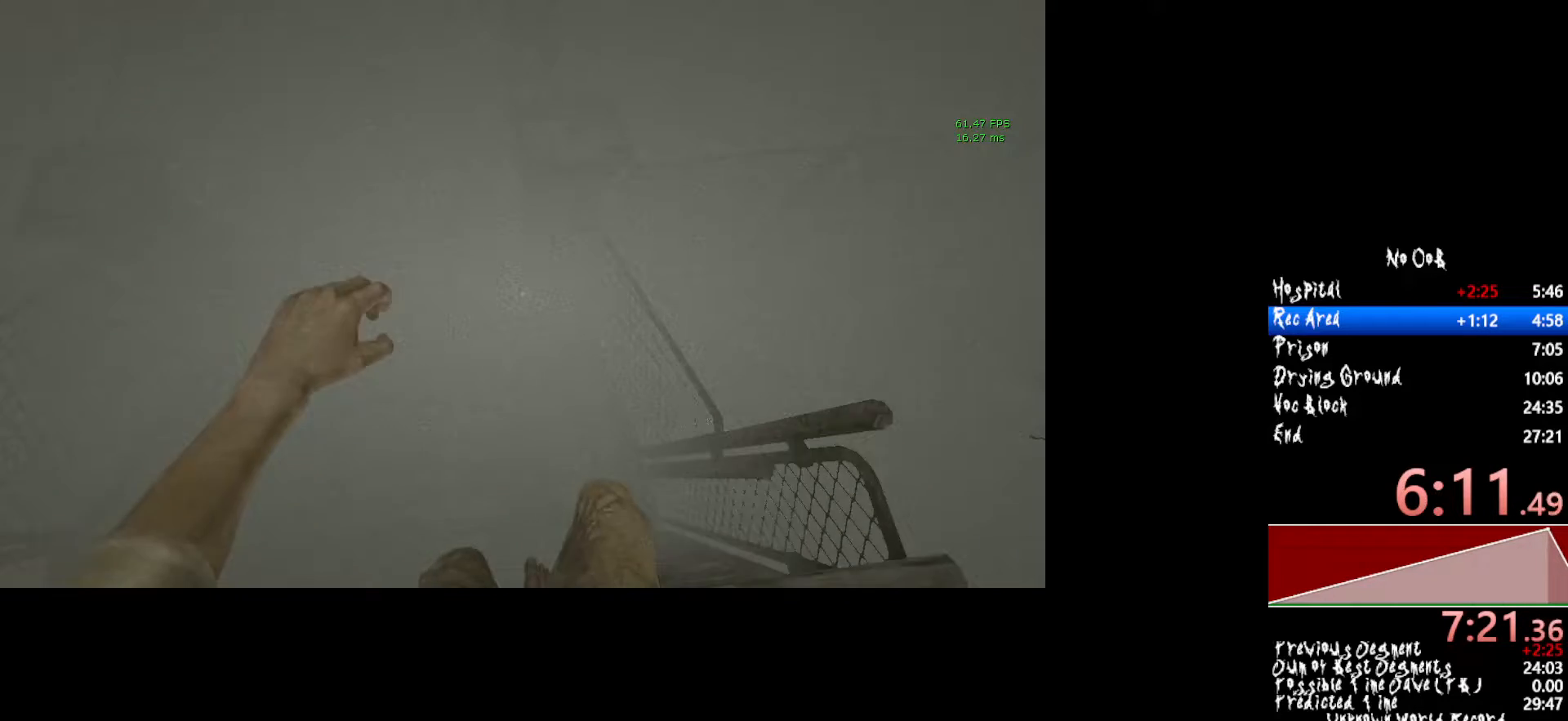
{"keys": ["shift", "w"], "mouse": [], "events": []}
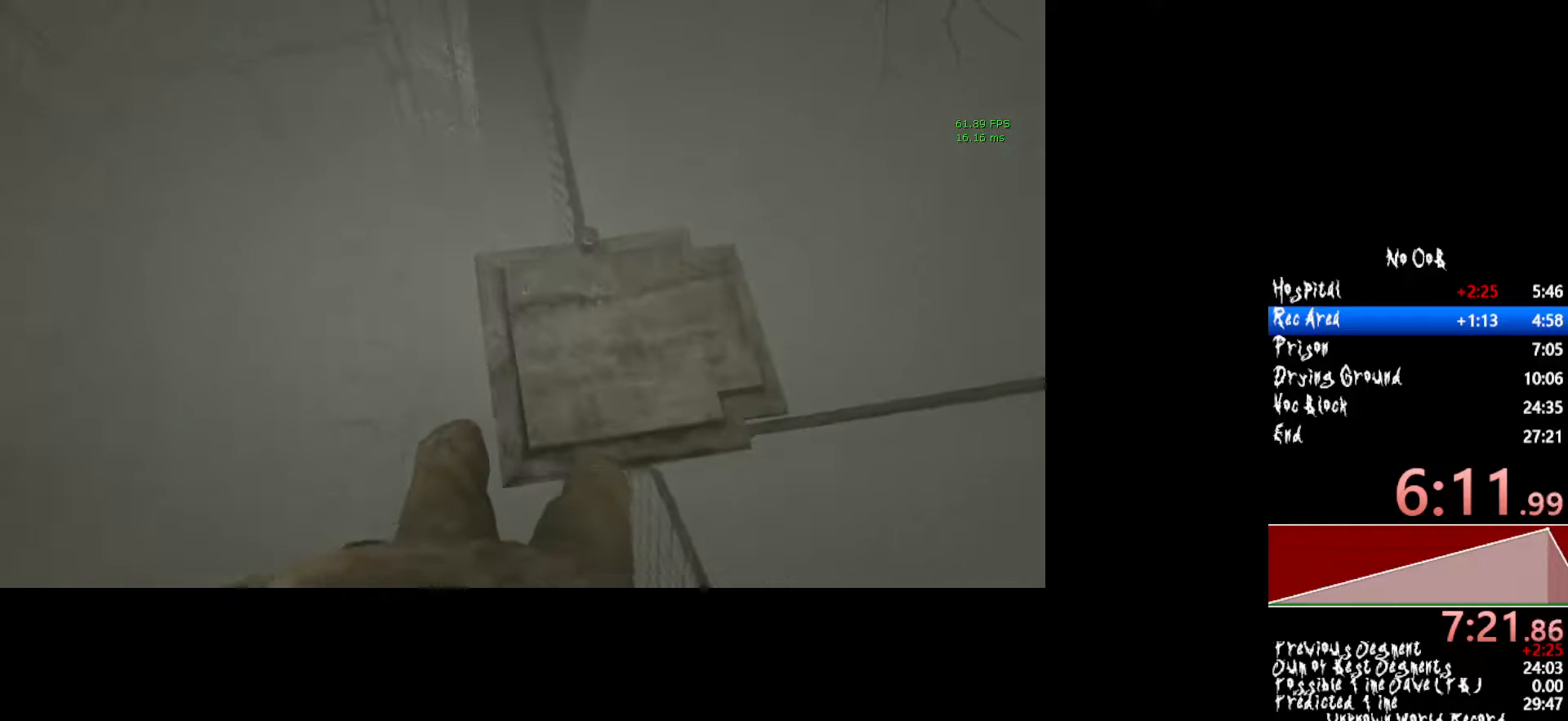
{"keys": [], "mouse": [], "events": [[33, "w", "up"], [183, "w", "down"], [233, "a", "down"], [367, "a", "up"], [367, "w", "up"], [467, "shift", "up"]]}